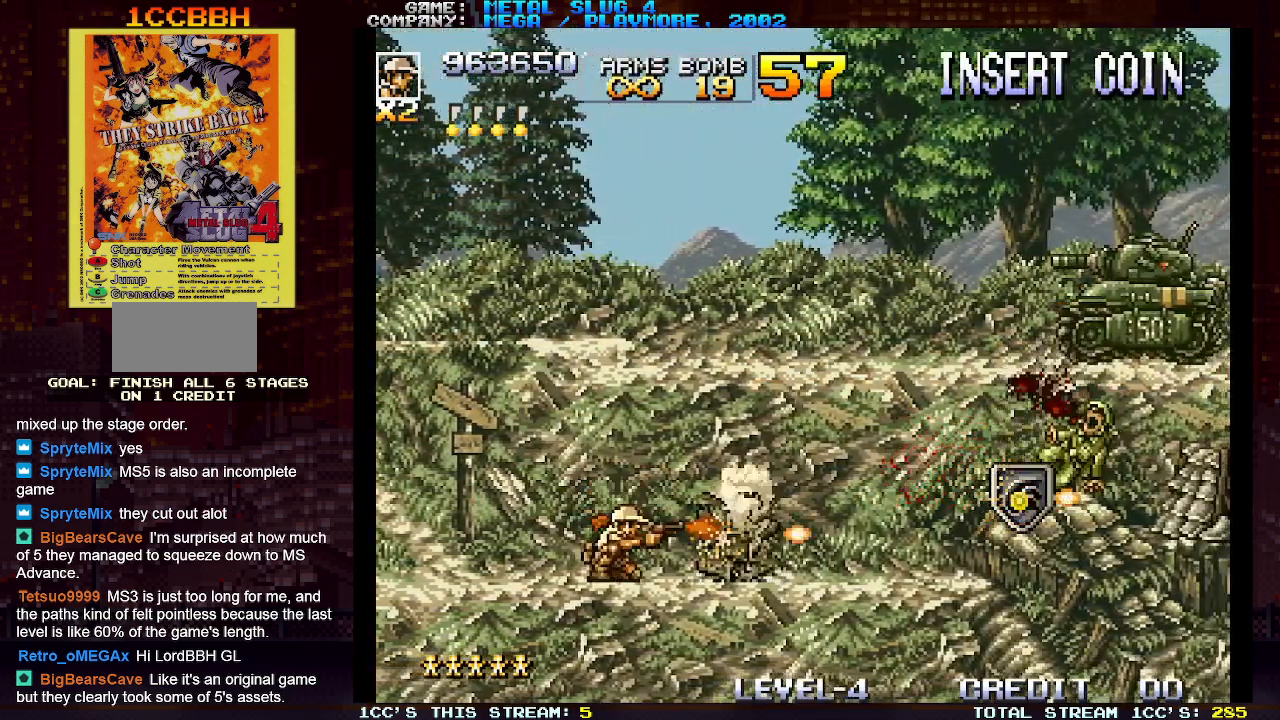
Gameplay with a controller (arcade stick); each line is a JSON object with the inputs held at the frame after it (dt_ms = milliseconds from this image to that frame). "events" lists button and stick changes between this image and that frame as [ms after this image, input, new state], when the widget could be followed in between. Not read: L3 R3.
{"dt_ms": 500, "buttons": ["SQUARE"], "left_stick": "center", "events": [[17, "SQUARE", "up"], [50, "SQUARE", "down"], [100, "SQUARE", "up"], [133, "SQUARE", "down"], [167, "SQUARE", "up"], [233, "SQUARE", "down"], [250, "left_stick", "center"], [267, "SQUARE", "up"], [300, "SQUARE", "down"], [350, "SQUARE", "up"], [417, "SQUARE", "down"], [467, "SQUARE", "up"], [483, "SQUARE", "down"]]}
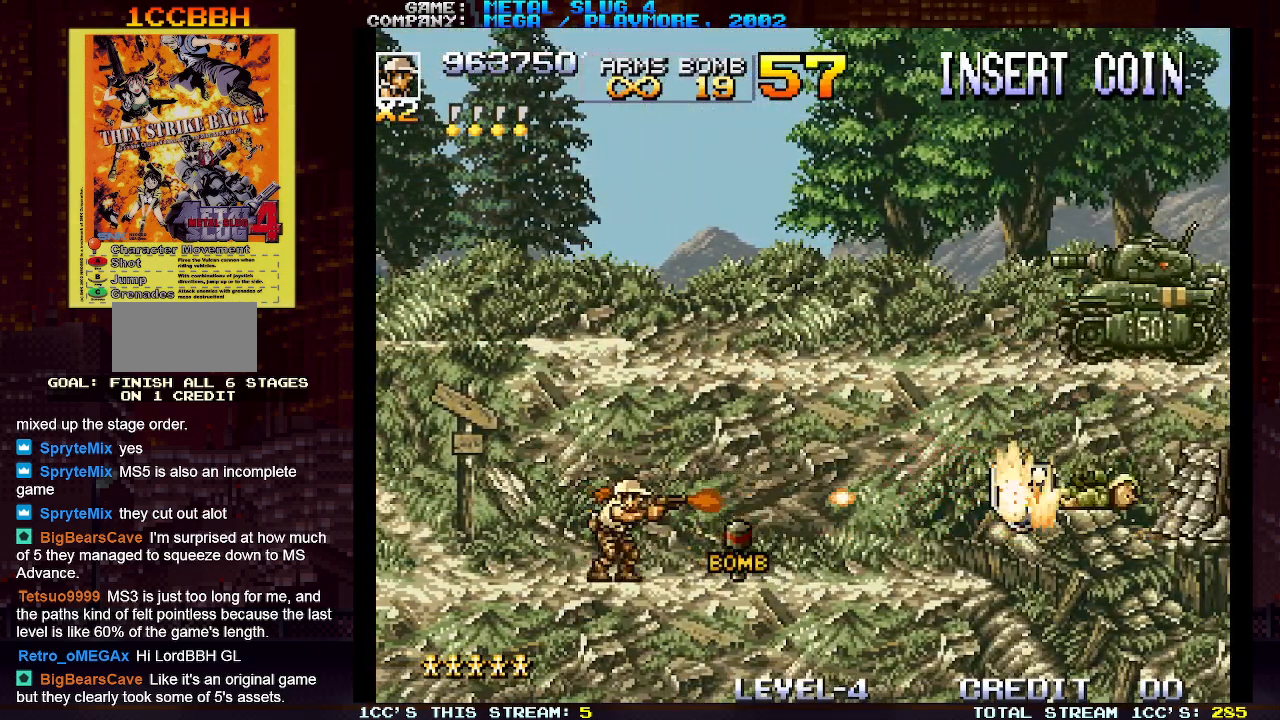
{"dt_ms": 500, "buttons": [], "left_stick": "right", "events": [[50, "SQUARE", "up"], [83, "SQUARE", "down"], [133, "SQUARE", "up"], [183, "SQUARE", "down"], [217, "SQUARE", "up"], [250, "SQUARE", "down"], [300, "left_stick", "right"], [317, "SQUARE", "up"], [350, "SQUARE", "down"], [400, "SQUARE", "up"], [433, "SQUARE", "down"], [483, "SQUARE", "up"]]}
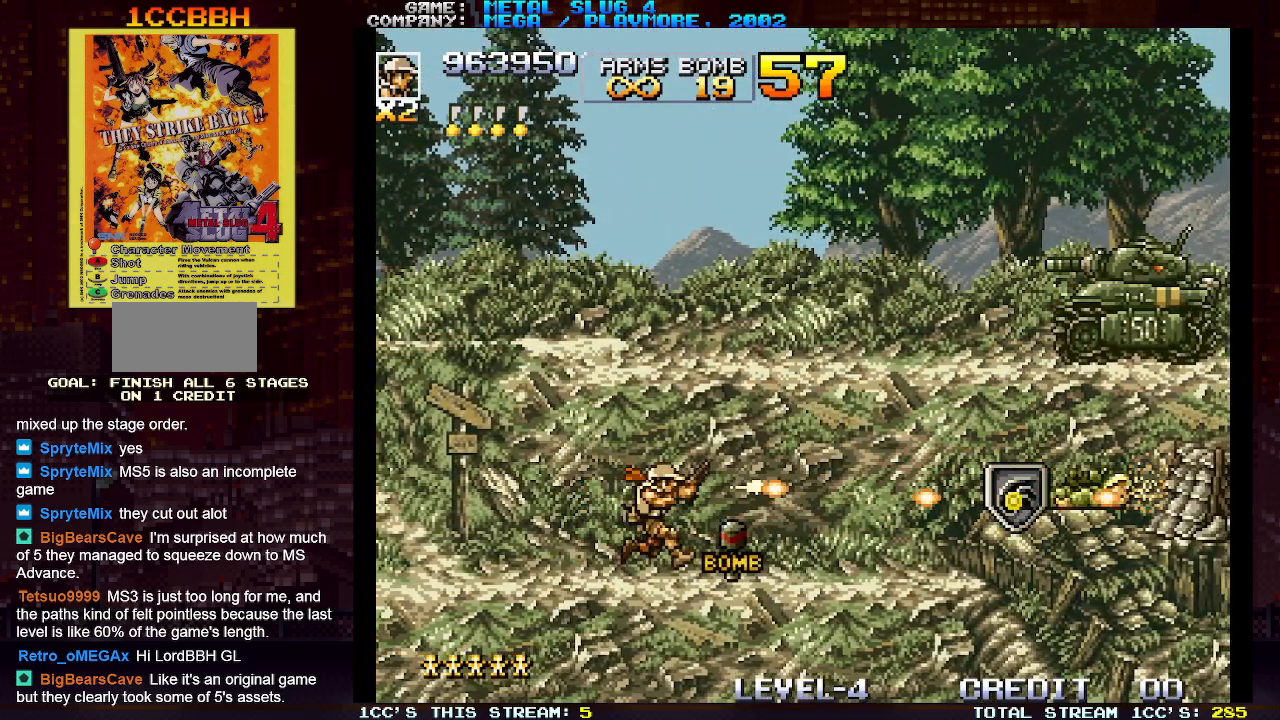
{"dt_ms": 500, "buttons": [], "left_stick": "center", "events": [[33, "SQUARE", "down"], [50, "SQUARE", "up"], [100, "SQUARE", "down"], [100, "left_stick", "center"], [133, "SQUARE", "up"], [200, "SQUARE", "down"], [233, "SQUARE", "up"], [267, "SQUARE", "down"], [300, "SQUARE", "up"], [367, "SQUARE", "down"], [383, "SQUARE", "up"], [433, "SQUARE", "down"], [467, "SQUARE", "up"]]}
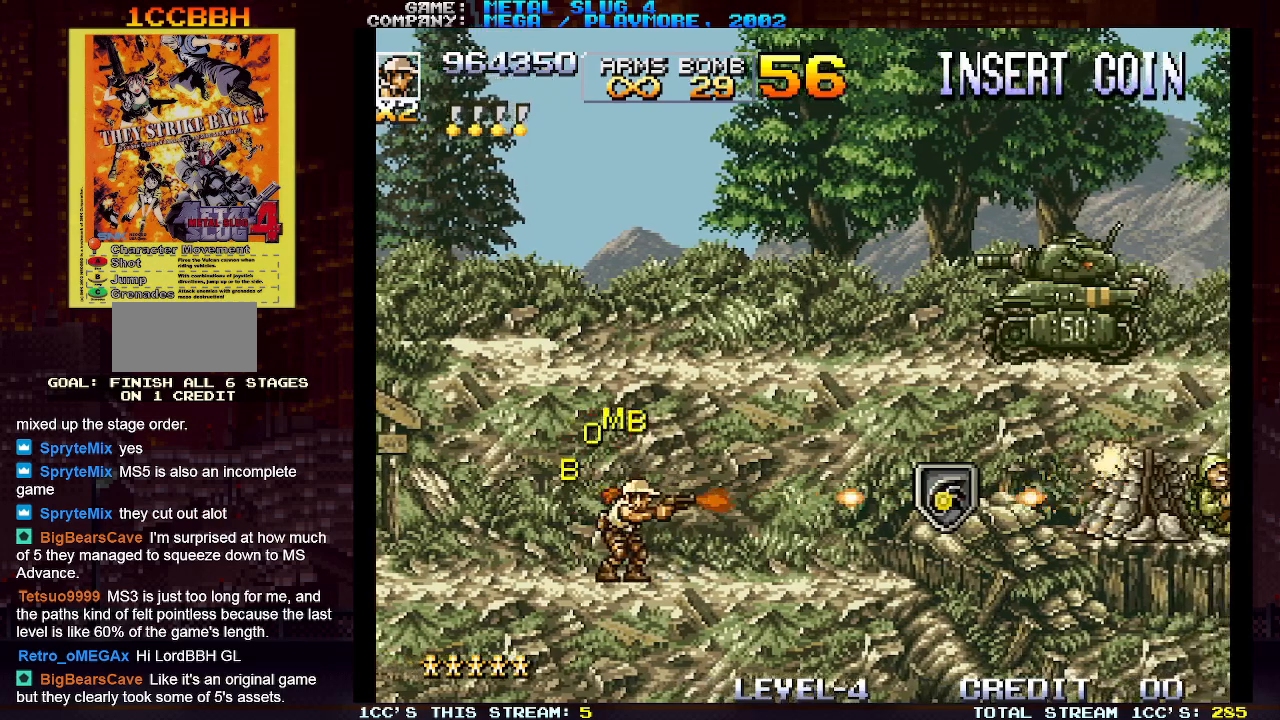
{"dt_ms": 500, "buttons": ["SQUARE"], "left_stick": "center", "events": [[33, "SQUARE", "down"], [67, "SQUARE", "up"], [100, "SQUARE", "down"], [133, "SQUARE", "up"], [267, "SQUARE", "down"], [283, "SQUARE", "up"], [350, "SQUARE", "down"], [383, "SQUARE", "up"], [417, "SQUARE", "down"], [467, "SQUARE", "up"], [500, "SQUARE", "down"]]}
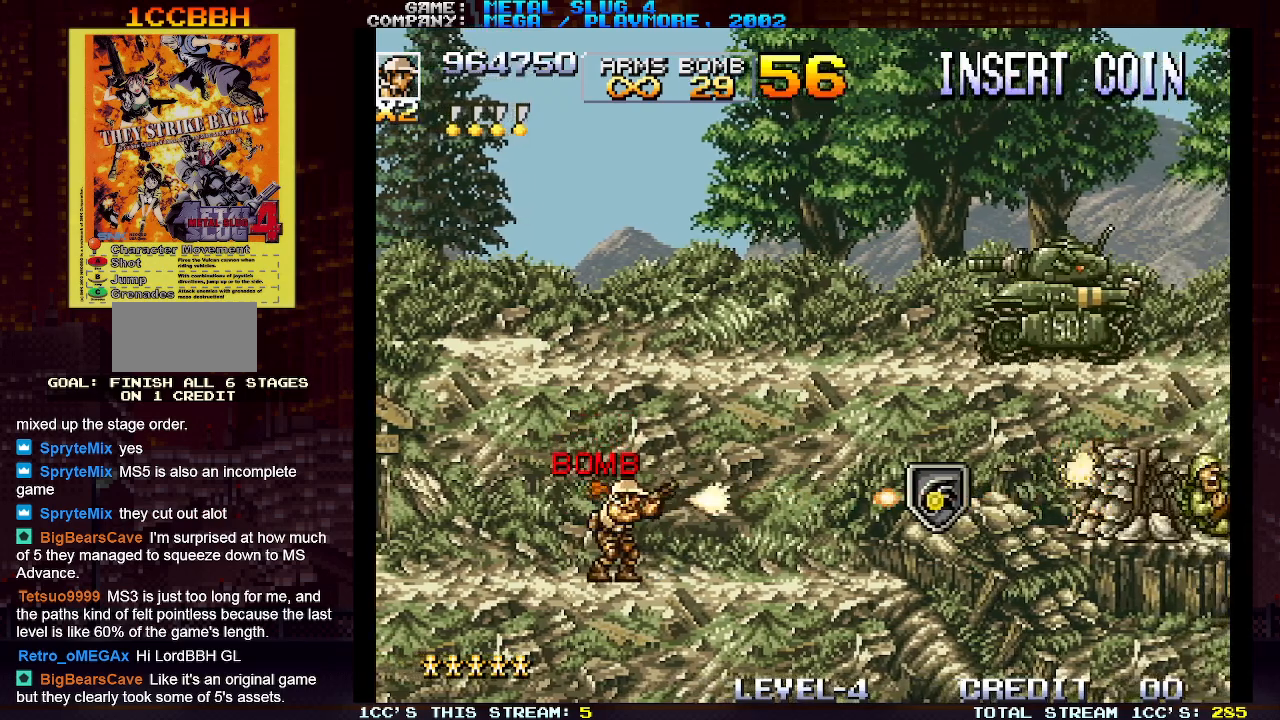
{"dt_ms": 500, "buttons": ["SQUARE"], "left_stick": "center", "events": [[33, "SQUARE", "up"], [100, "SQUARE", "down"], [117, "SQUARE", "up"], [150, "SQUARE", "down"], [200, "SQUARE", "up"], [233, "SQUARE", "down"], [283, "SQUARE", "up"], [317, "SQUARE", "down"], [367, "SQUARE", "up"], [383, "SQUARE", "down"], [433, "SQUARE", "up"], [483, "SQUARE", "down"]]}
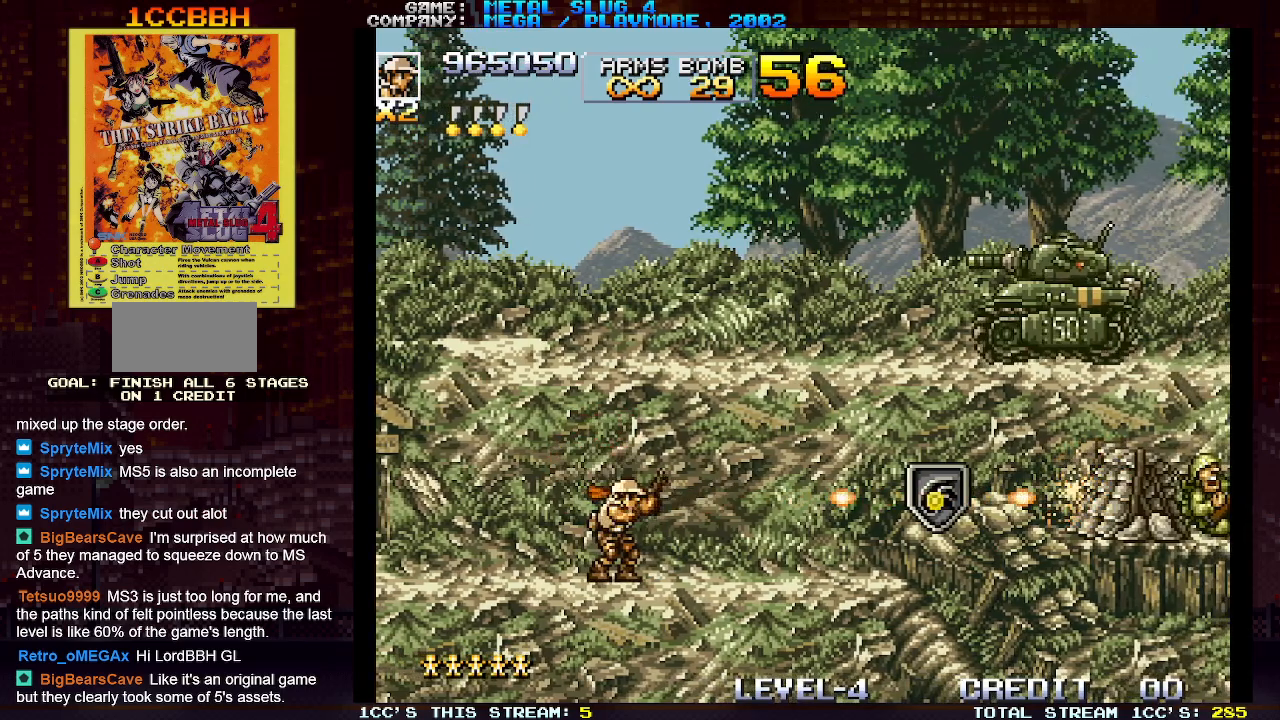
{"dt_ms": 500, "buttons": [], "left_stick": "center", "events": [[33, "SQUARE", "up"], [83, "SQUARE", "down"], [117, "SQUARE", "up"], [183, "SQUARE", "down"], [233, "SQUARE", "up"], [267, "SQUARE", "down"], [333, "SQUARE", "up"], [350, "SQUARE", "down"], [417, "SQUARE", "up"], [450, "SQUARE", "down"], [500, "SQUARE", "up"]]}
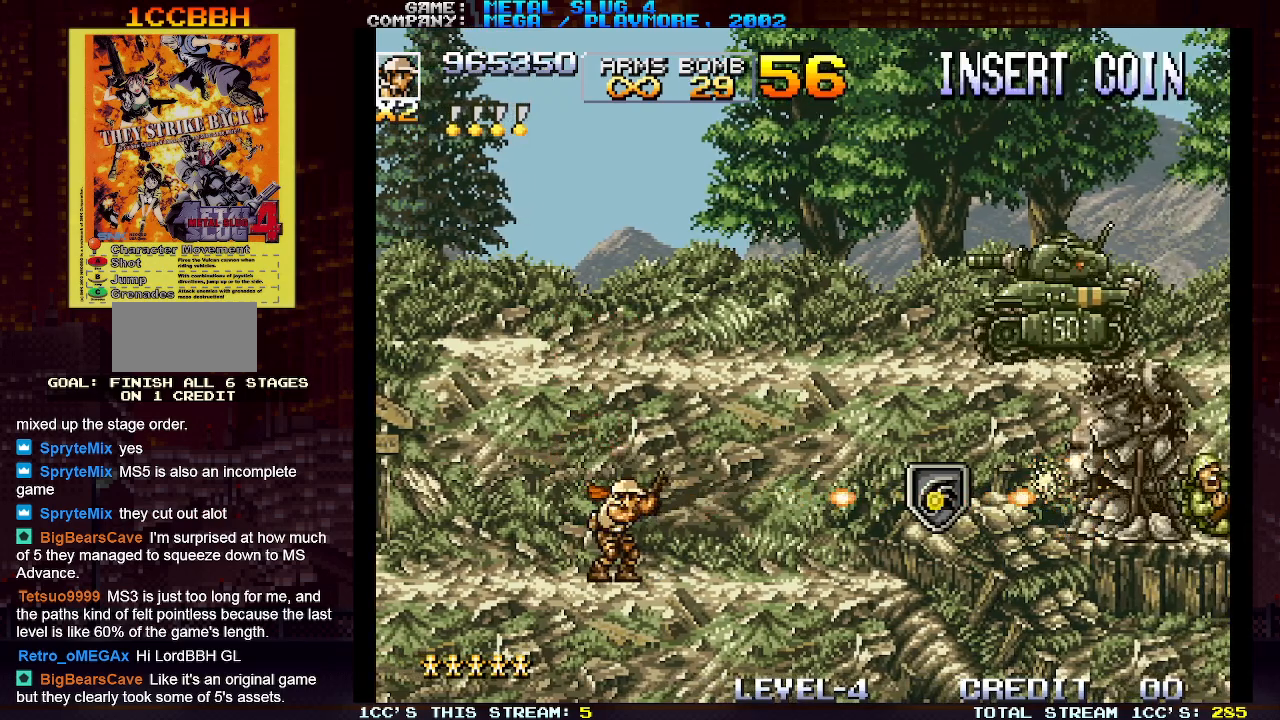
{"dt_ms": 500, "buttons": ["SQUARE"], "left_stick": "center", "events": [[50, "SQUARE", "down"], [83, "SQUARE", "up"], [133, "SQUARE", "down"], [183, "SQUARE", "up"], [233, "SQUARE", "down"], [267, "SQUARE", "up"], [317, "SQUARE", "down"], [383, "SQUARE", "up"], [433, "SQUARE", "down"], [467, "SQUARE", "up"], [500, "SQUARE", "down"]]}
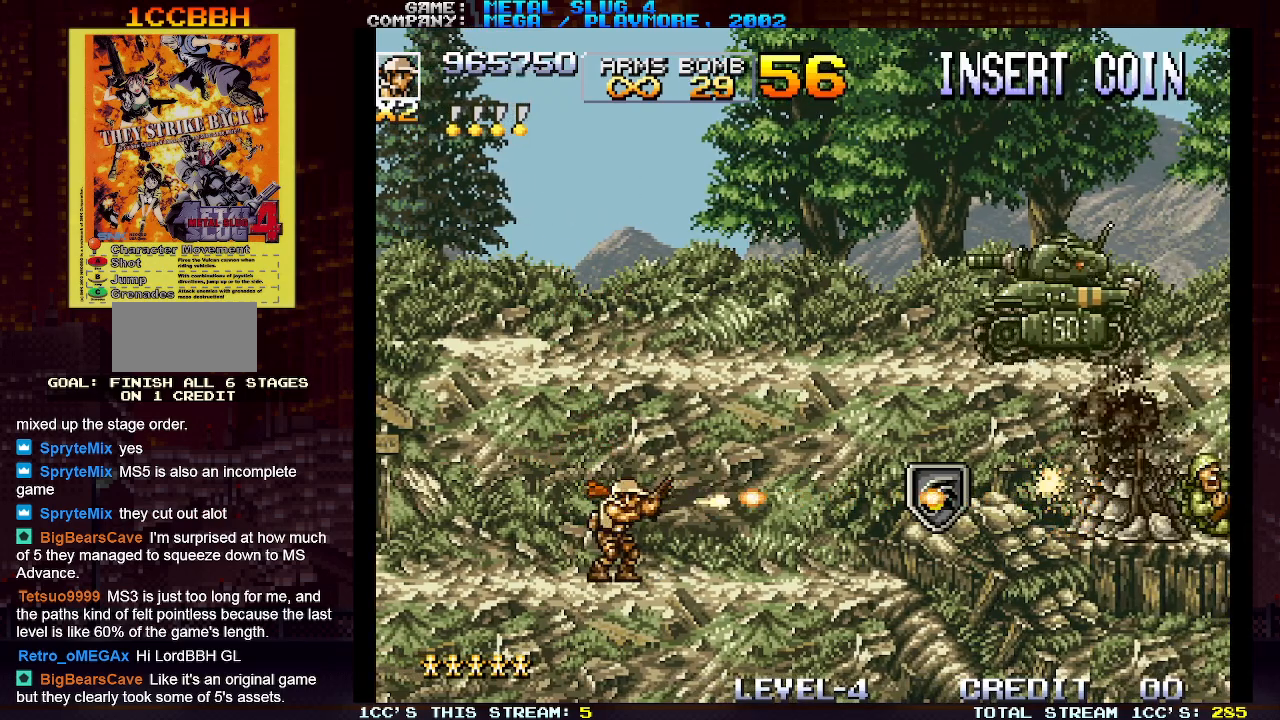
{"dt_ms": 500, "buttons": [], "left_stick": "center", "events": [[67, "SQUARE", "up"], [117, "SQUARE", "down"], [150, "SQUARE", "up"], [200, "SQUARE", "down"], [267, "SQUARE", "up"], [317, "SQUARE", "down"], [367, "SQUARE", "up"], [400, "SQUARE", "down"], [467, "SQUARE", "up"]]}
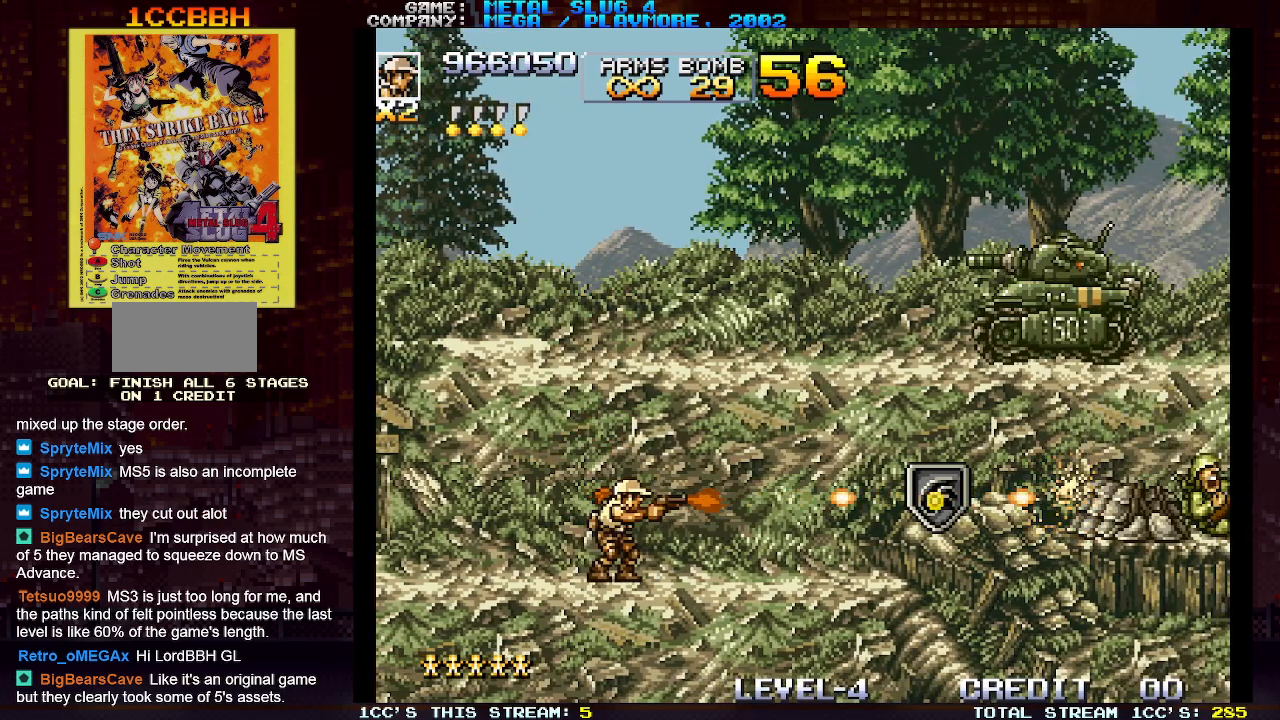
{"dt_ms": 500, "buttons": [], "left_stick": "center", "events": [[17, "SQUARE", "down"], [50, "SQUARE", "up"], [100, "SQUARE", "down"], [167, "SQUARE", "up"], [233, "SQUARE", "down"], [267, "SQUARE", "up"], [300, "SQUARE", "down"], [367, "SQUARE", "up"], [433, "SQUARE", "down"], [467, "SQUARE", "up"]]}
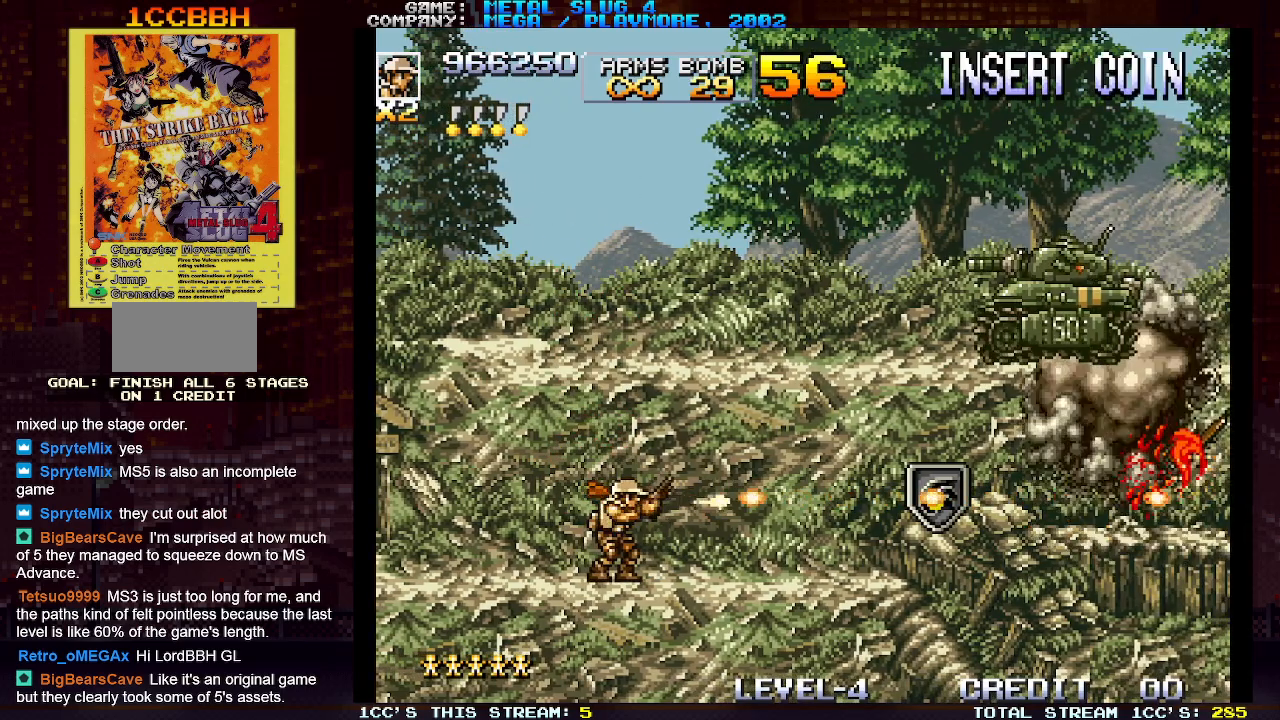
{"dt_ms": 500, "buttons": [], "left_stick": "right", "events": [[17, "SQUARE", "down"], [50, "left_stick", "right"], [83, "SQUARE", "up"], [150, "SQUARE", "down"], [183, "SQUARE", "up"], [233, "SQUARE", "down"], [283, "SQUARE", "up"], [367, "SQUARE", "down"], [383, "SQUARE", "up"], [433, "SQUARE", "down"], [483, "SQUARE", "up"]]}
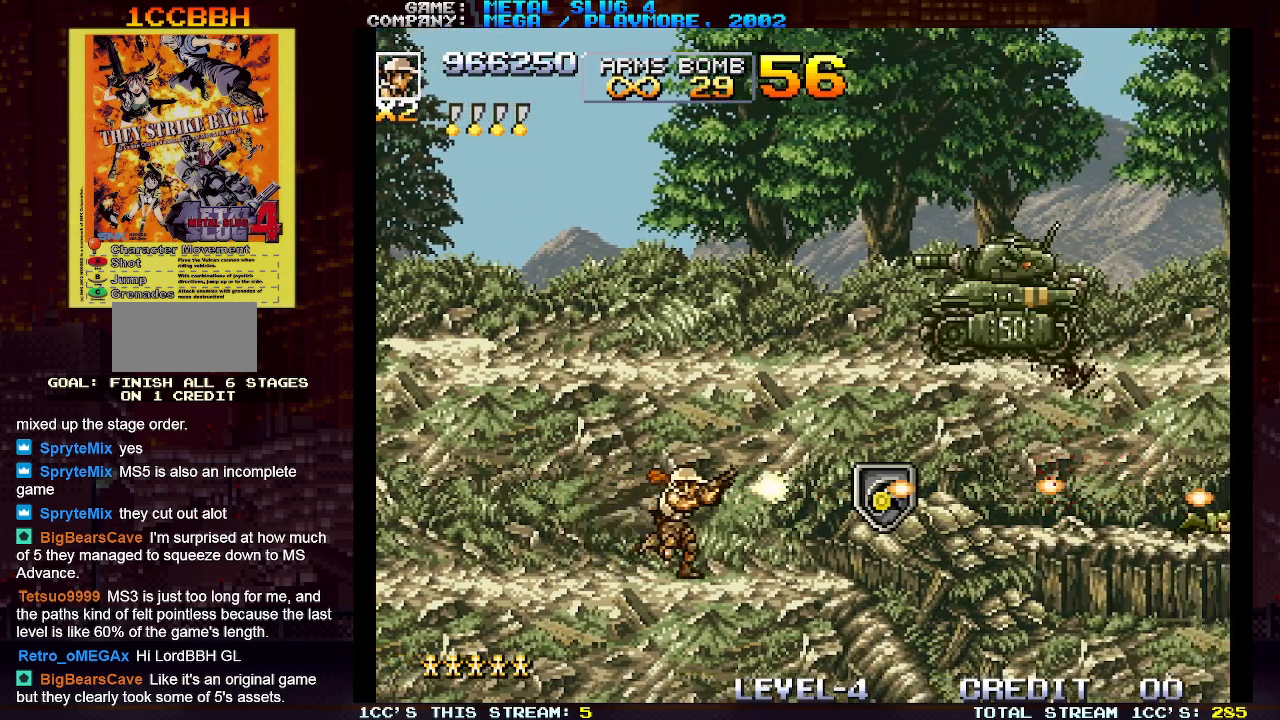
{"dt_ms": 500, "buttons": ["SQUARE"], "left_stick": "center", "events": [[67, "SQUARE", "down"], [100, "SQUARE", "up"], [150, "SQUARE", "down"], [200, "SQUARE", "up"], [233, "left_stick", "center"], [267, "SQUARE", "down"], [300, "SQUARE", "up"], [350, "SQUARE", "down"], [417, "SQUARE", "up"], [483, "SQUARE", "down"]]}
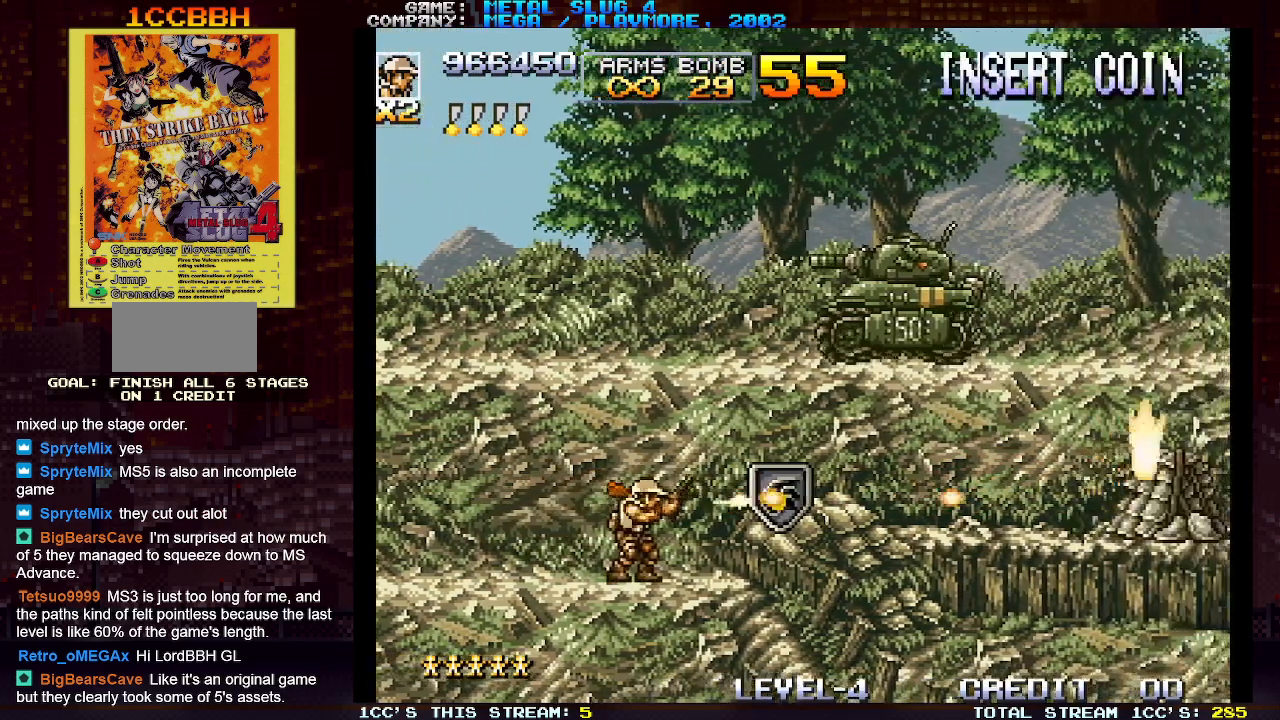
{"dt_ms": 500, "buttons": ["SQUARE"], "left_stick": "center", "events": [[17, "SQUARE", "up"], [67, "SQUARE", "down"], [117, "SQUARE", "up"], [183, "SQUARE", "down"], [233, "SQUARE", "up"], [267, "SQUARE", "down"], [317, "SQUARE", "up"], [383, "SQUARE", "down"], [433, "SQUARE", "up"], [467, "SQUARE", "down"]]}
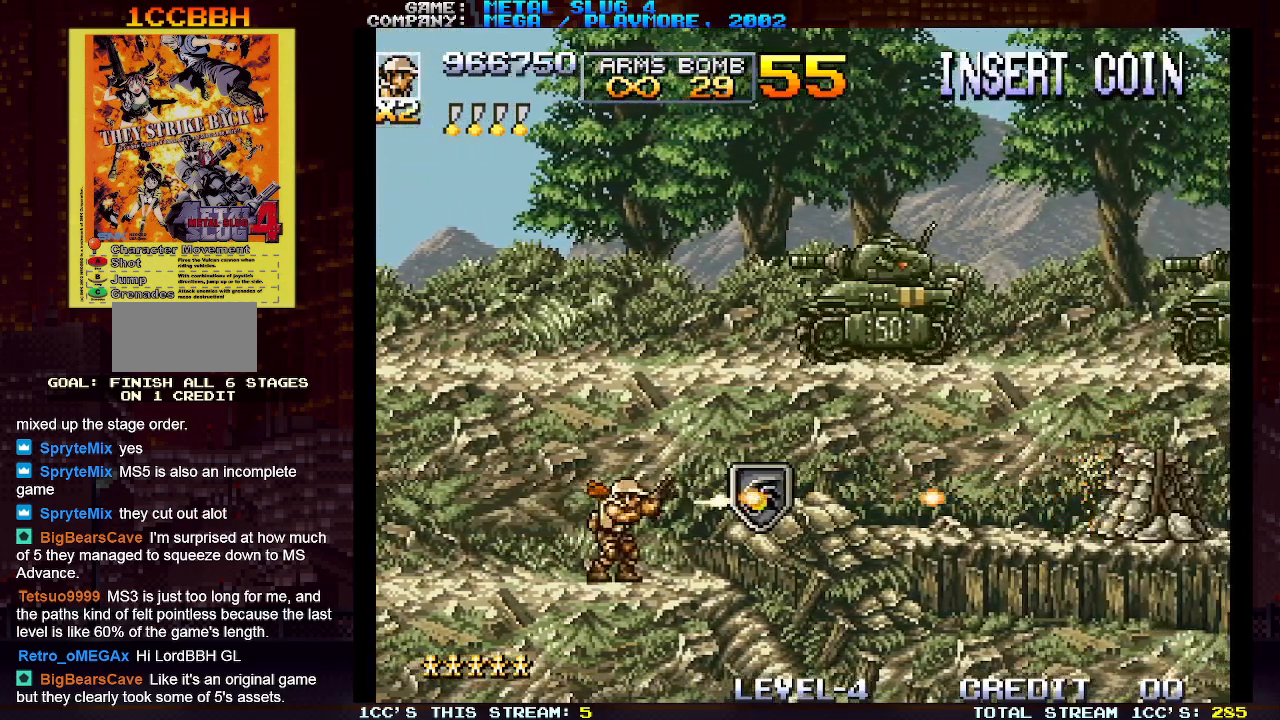
{"dt_ms": 500, "buttons": [], "left_stick": "center", "events": [[17, "SQUARE", "up"], [83, "SQUARE", "down"], [200, "SQUARE", "up"], [250, "SQUARE", "down"], [300, "SQUARE", "up"], [333, "SQUARE", "down"], [400, "SQUARE", "up"], [467, "SQUARE", "down"], [483, "SQUARE", "up"]]}
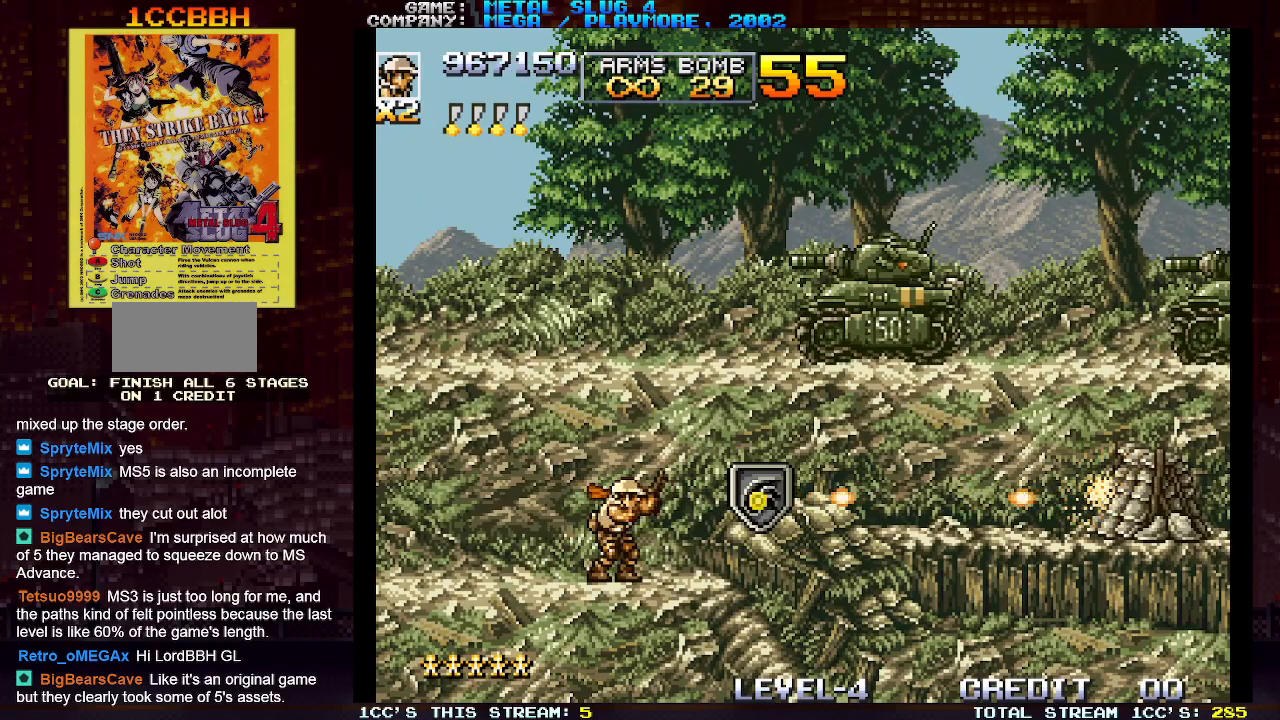
{"dt_ms": 500, "buttons": [], "left_stick": "center", "events": [[50, "SQUARE", "down"], [100, "SQUARE", "up"], [167, "SQUARE", "down"], [217, "SQUARE", "up"], [250, "SQUARE", "down"], [283, "SQUARE", "up"], [350, "SQUARE", "down"], [400, "SQUARE", "up"], [433, "SQUARE", "down"], [483, "SQUARE", "up"]]}
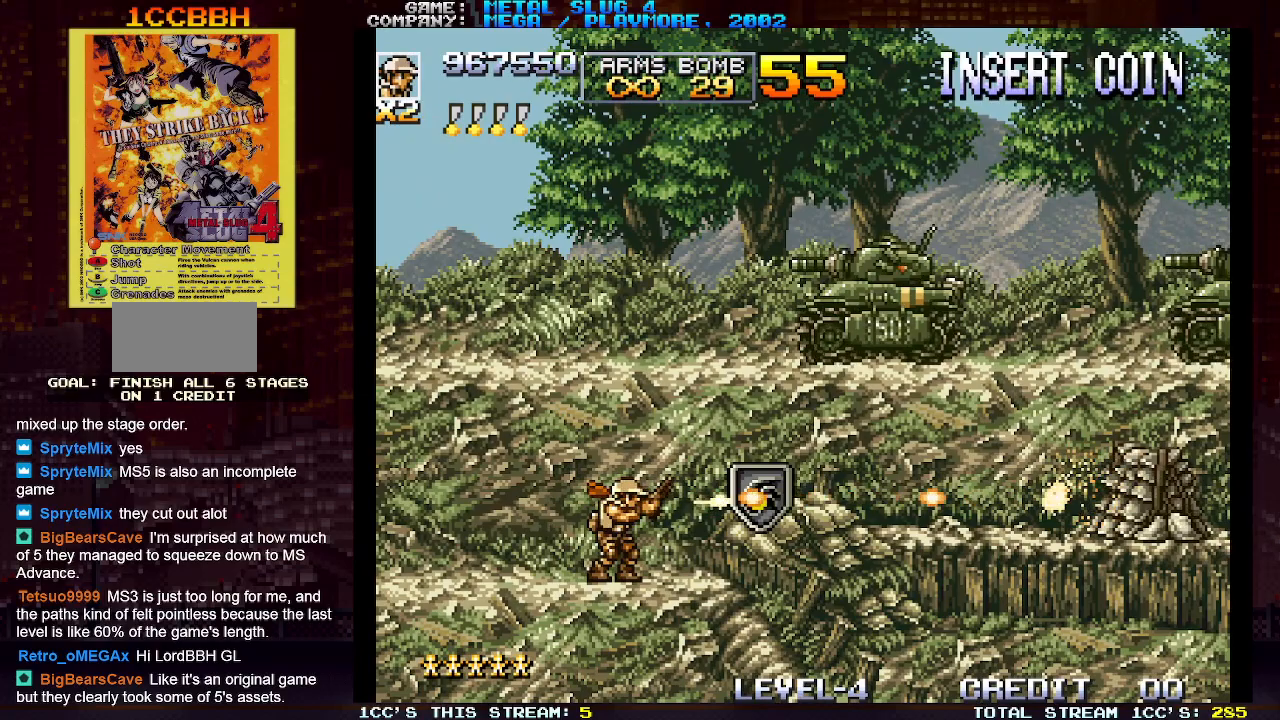
{"dt_ms": 500, "buttons": [], "left_stick": "center", "events": [[50, "SQUARE", "down"], [100, "SQUARE", "up"], [133, "SQUARE", "down"], [183, "SQUARE", "up"], [250, "SQUARE", "down"], [300, "SQUARE", "up"], [333, "SQUARE", "down"], [383, "SQUARE", "up"], [450, "SQUARE", "down"], [500, "SQUARE", "up"]]}
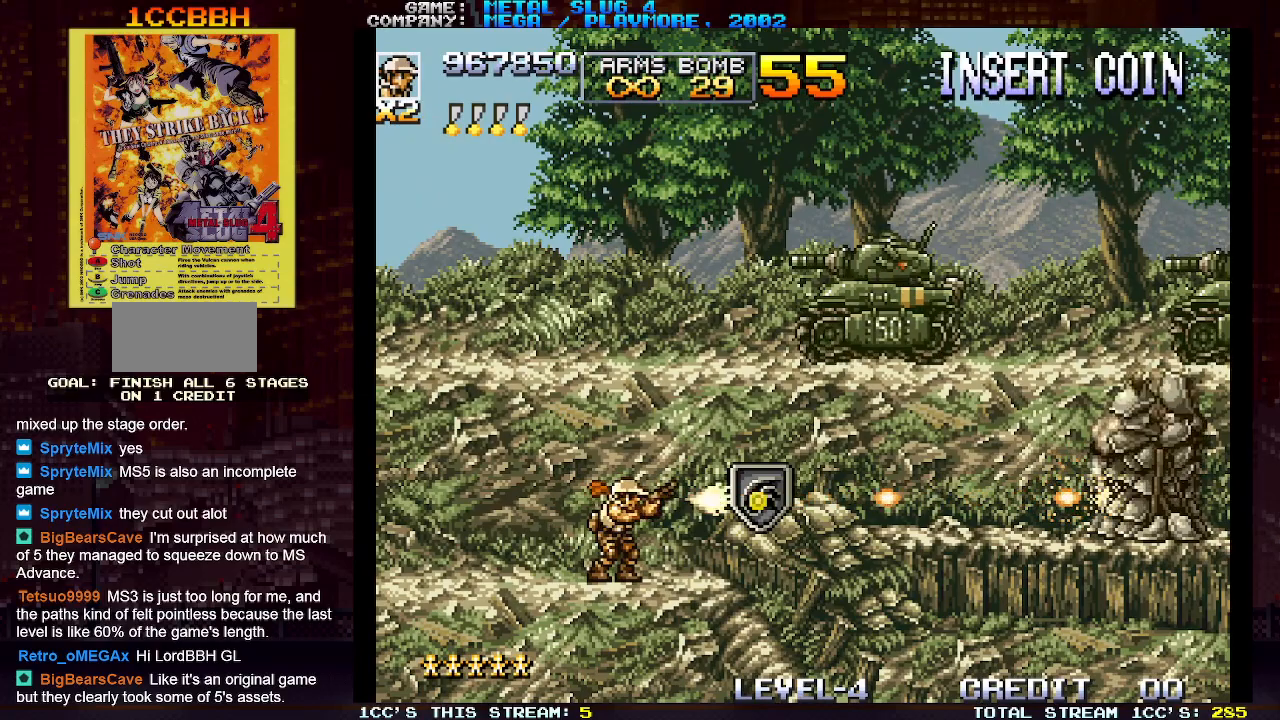
{"dt_ms": 500, "buttons": [], "left_stick": "center", "events": [[33, "SQUARE", "down"], [117, "SQUARE", "up"], [167, "SQUARE", "down"], [200, "SQUARE", "up"], [250, "SQUARE", "down"], [300, "SQUARE", "up"], [367, "SQUARE", "down"], [400, "SQUARE", "up"], [450, "SQUARE", "down"], [483, "SQUARE", "up"]]}
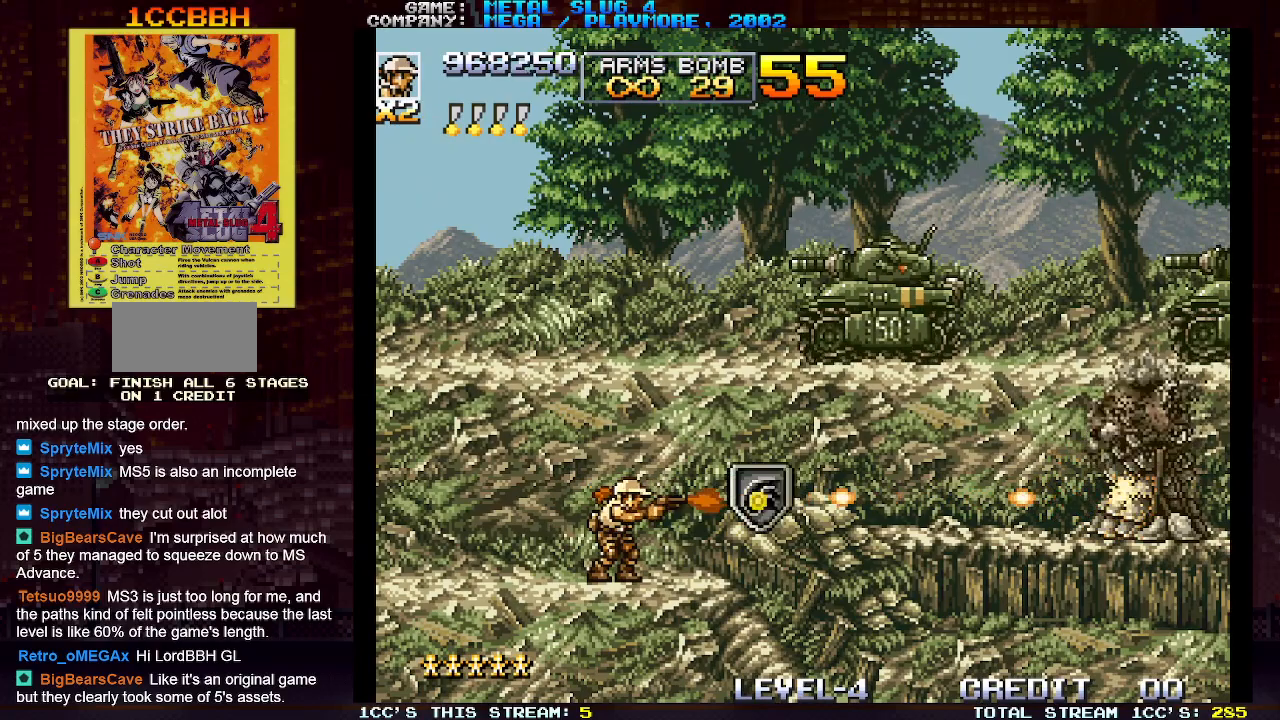
{"dt_ms": 500, "buttons": [], "left_stick": "right", "events": [[67, "SQUARE", "down"], [83, "SQUARE", "up"], [133, "SQUARE", "down"], [183, "SQUARE", "up"], [250, "SQUARE", "down"], [283, "SQUARE", "up"], [333, "SQUARE", "down"], [383, "SQUARE", "up"], [417, "left_stick", "right"], [450, "SQUARE", "down"], [500, "SQUARE", "up"]]}
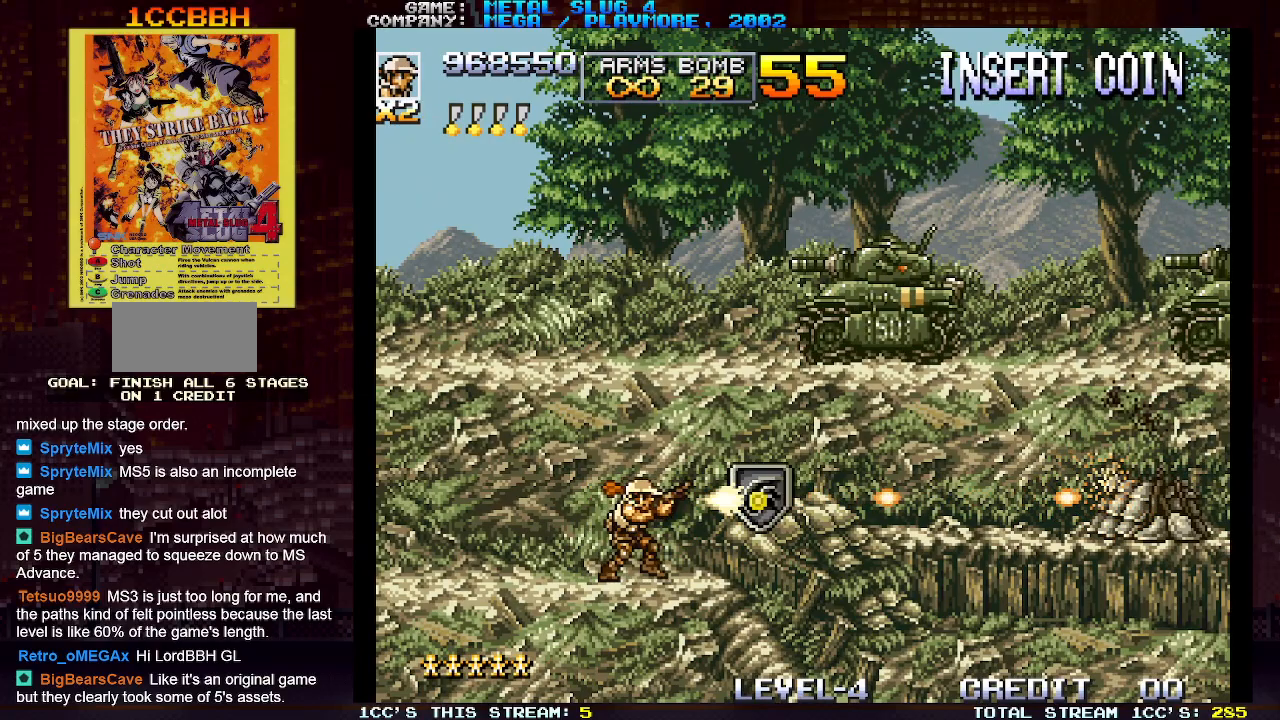
{"dt_ms": 500, "buttons": ["SQUARE"], "left_stick": "up-right", "events": [[33, "SQUARE", "down"], [100, "SQUARE", "up"], [167, "SQUARE", "down"], [217, "SQUARE", "up"], [250, "SQUARE", "down"], [317, "SQUARE", "up"], [367, "SQUARE", "down"], [433, "SQUARE", "up"], [467, "SQUARE", "down"], [483, "left_stick", "up-right"]]}
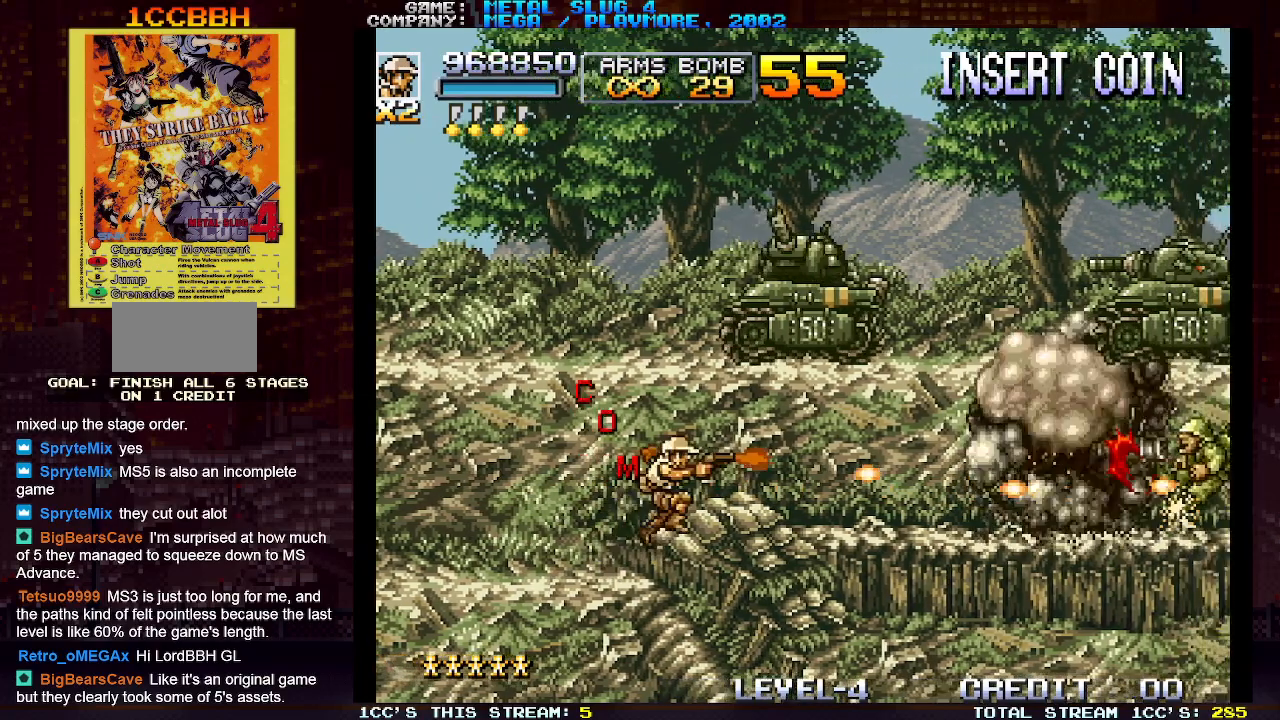
{"dt_ms": 1000, "buttons": [], "left_stick": "up"}
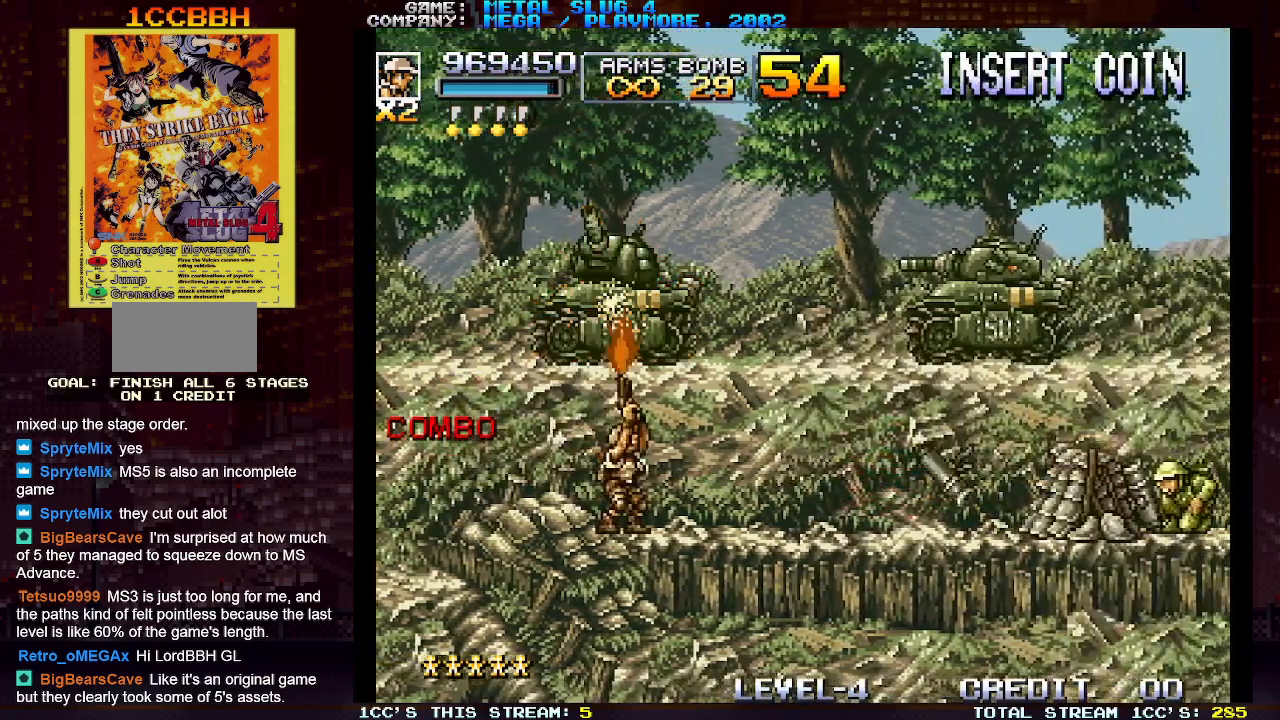
{"dt_ms": 500, "buttons": [], "left_stick": "up", "events": [[17, "SQUARE", "down"], [83, "SQUARE", "up"], [150, "SQUARE", "down"], [200, "SQUARE", "up"], [233, "SQUARE", "down"], [283, "SQUARE", "up"], [350, "SQUARE", "down"], [417, "SQUARE", "up"], [433, "SQUARE", "down"], [500, "SQUARE", "up"]]}
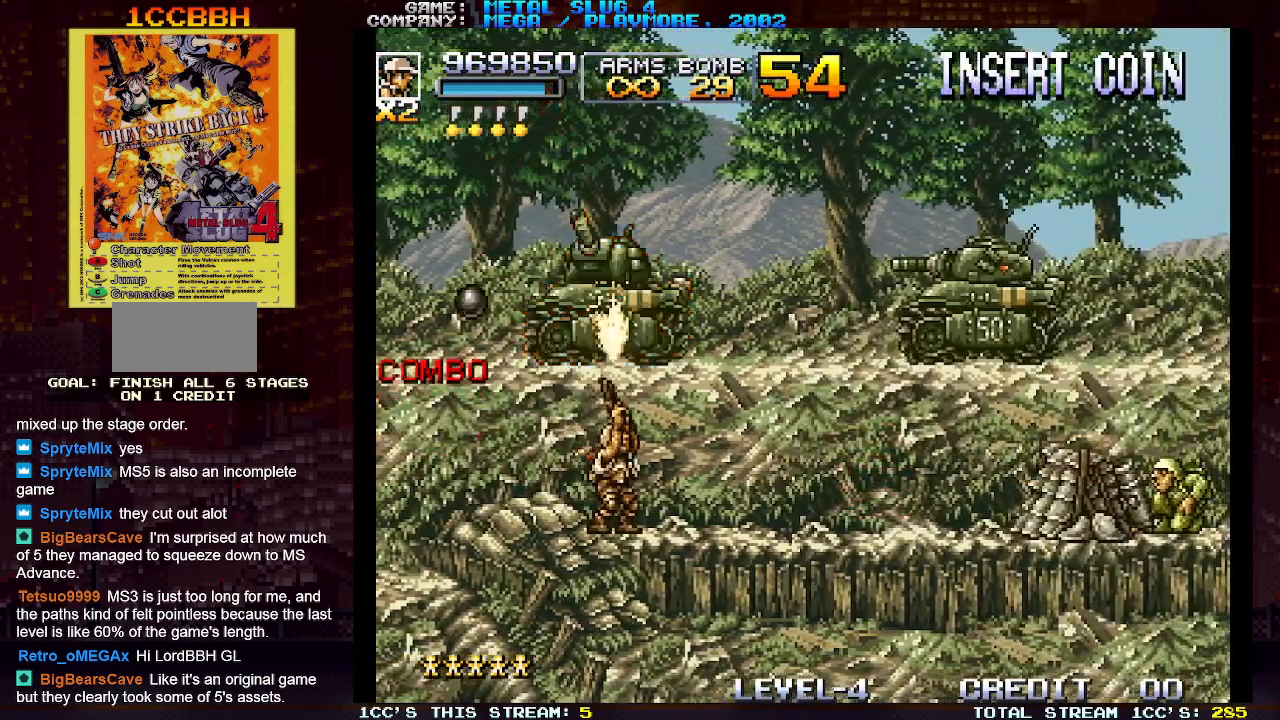
{"dt_ms": 500, "buttons": [], "left_stick": "up", "events": [[67, "SQUARE", "down"], [117, "SQUARE", "up"], [133, "SQUARE", "down"], [200, "SQUARE", "up"], [267, "SQUARE", "down"], [300, "SQUARE", "up"], [333, "SQUARE", "down"], [383, "SQUARE", "up"], [450, "SQUARE", "down"], [483, "SQUARE", "up"]]}
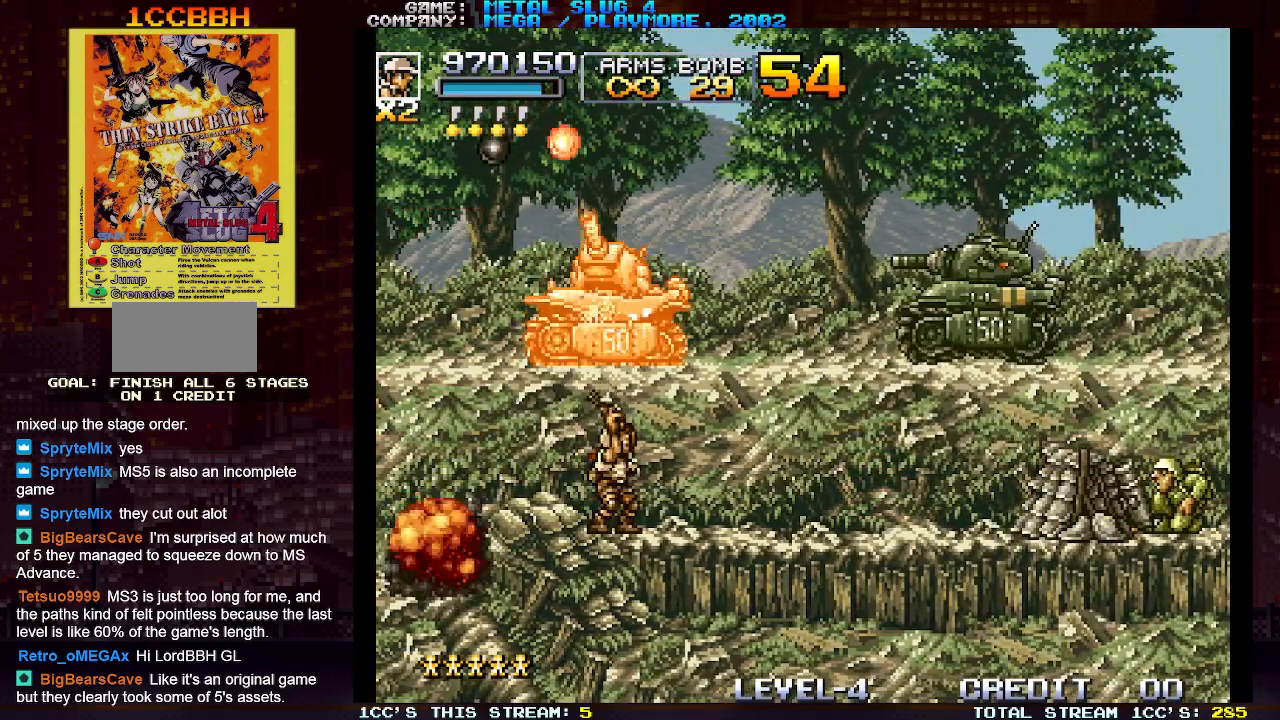
{"dt_ms": 500, "buttons": [], "left_stick": "up", "events": [[33, "SQUARE", "down"], [83, "SQUARE", "up"], [150, "SQUARE", "down"], [183, "SQUARE", "up"], [233, "SQUARE", "down"], [283, "SQUARE", "up"], [333, "SQUARE", "down"], [383, "SQUARE", "up"], [417, "SQUARE", "down"], [467, "SQUARE", "up"]]}
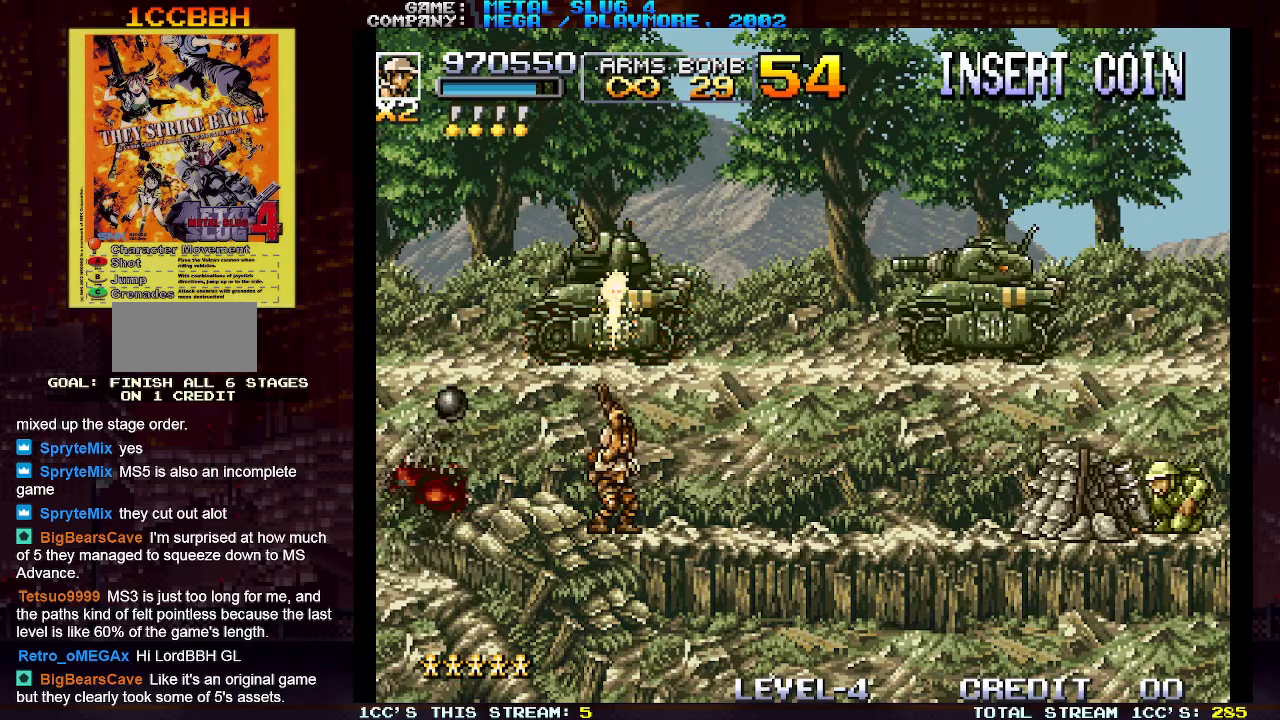
{"dt_ms": 500, "buttons": ["SQUARE"], "left_stick": "up", "events": [[17, "SQUARE", "down"], [33, "SQUARE", "up"], [83, "SQUARE", "down"], [133, "SQUARE", "up"], [183, "SQUARE", "down"], [233, "SQUARE", "up"], [267, "SQUARE", "down"], [333, "SQUARE", "up"], [383, "SQUARE", "down"], [433, "SQUARE", "up"], [483, "SQUARE", "down"]]}
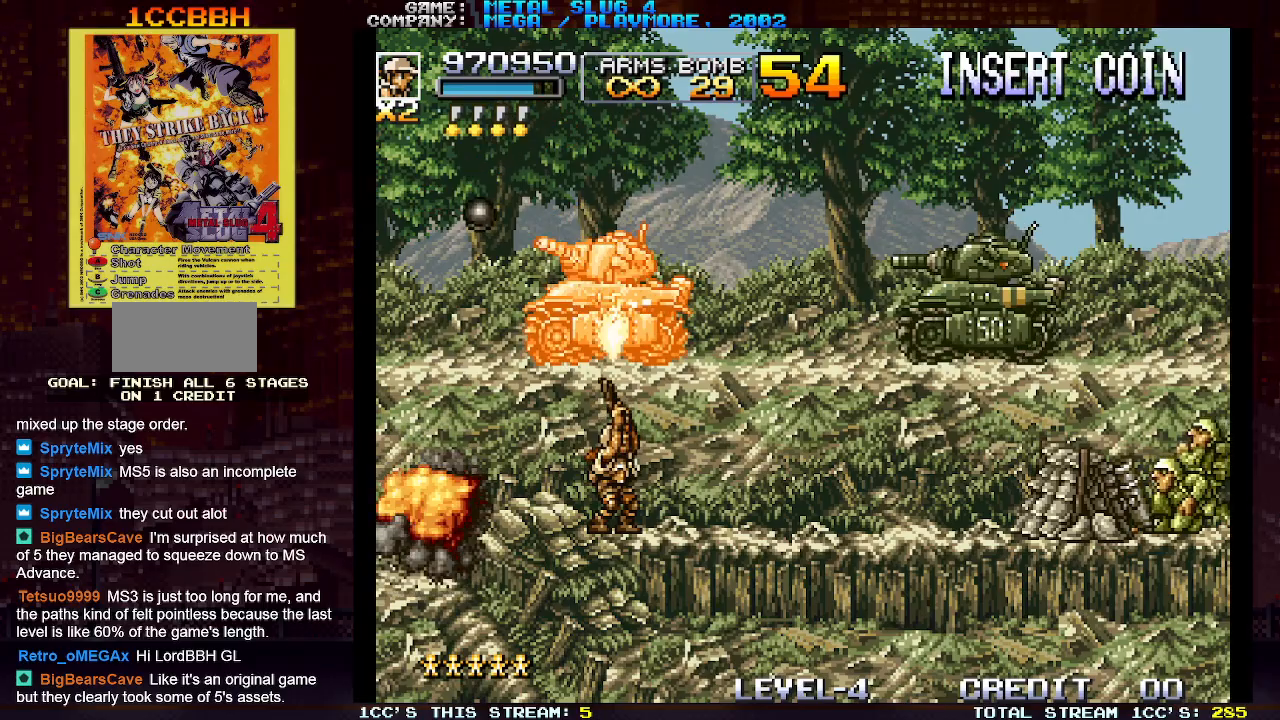
{"dt_ms": 500, "buttons": ["SQUARE"], "left_stick": "center", "events": [[33, "SQUARE", "up"], [67, "SQUARE", "down"], [117, "SQUARE", "up"], [150, "SQUARE", "down"], [217, "SQUARE", "up"], [250, "SQUARE", "down"], [283, "SQUARE", "up"], [317, "SQUARE", "down"], [367, "SQUARE", "up"], [417, "SQUARE", "down"], [417, "left_stick", "center"], [467, "SQUARE", "up"], [500, "SQUARE", "down"]]}
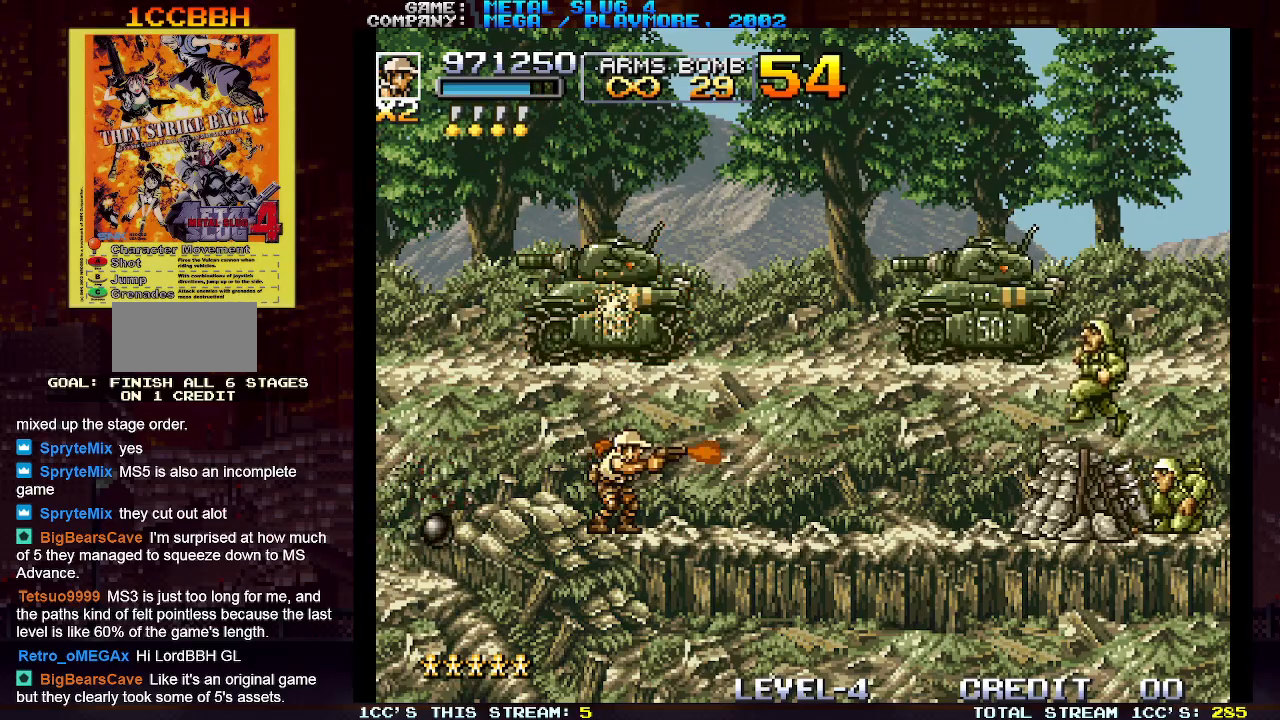
{"dt_ms": 500, "buttons": [], "left_stick": "down", "events": [[67, "SQUARE", "up"], [100, "left_stick", "down"], [133, "SQUARE", "down"], [167, "SQUARE", "up"], [217, "SQUARE", "down"], [283, "SQUARE", "up"], [350, "SQUARE", "down"], [383, "SQUARE", "up"], [433, "SQUARE", "down"], [483, "SQUARE", "up"]]}
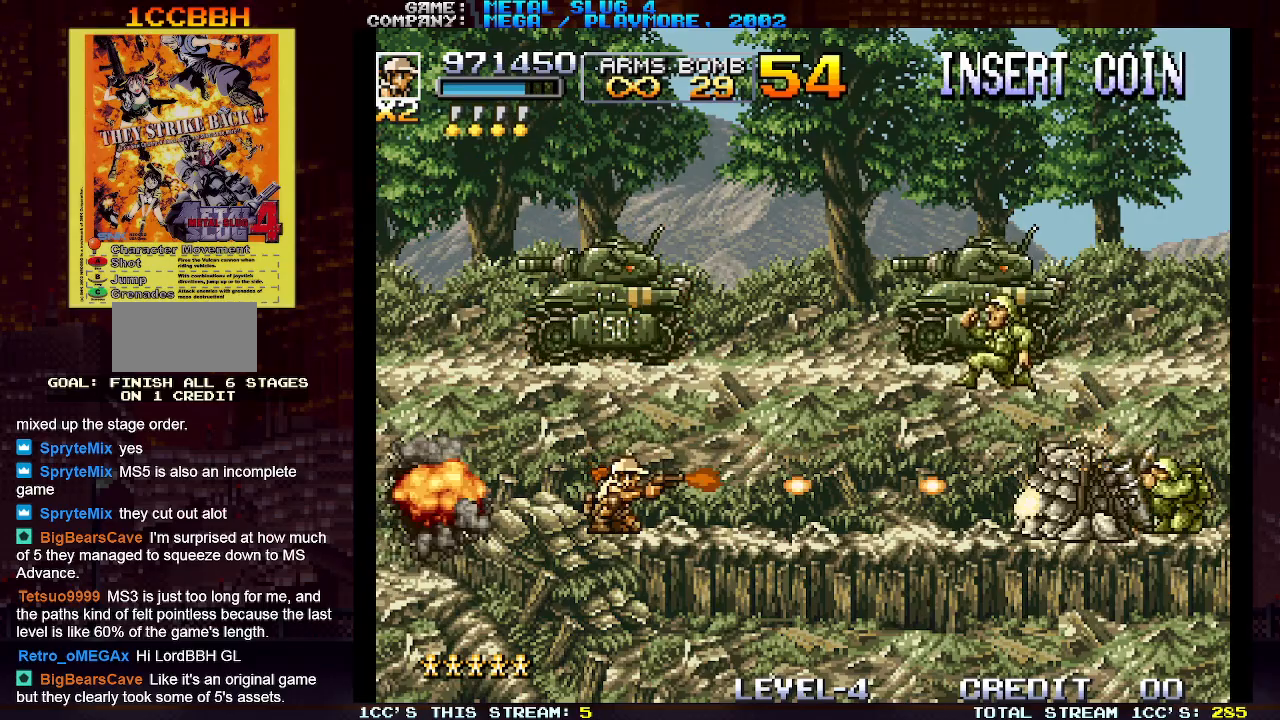
{"dt_ms": 500, "buttons": [], "left_stick": "down", "events": [[50, "SQUARE", "down"], [83, "SQUARE", "up"], [133, "SQUARE", "down"], [183, "SQUARE", "up"], [233, "SQUARE", "down"], [267, "SQUARE", "up"], [317, "SQUARE", "down"], [367, "SQUARE", "up"], [433, "SQUARE", "down"], [467, "SQUARE", "up"]]}
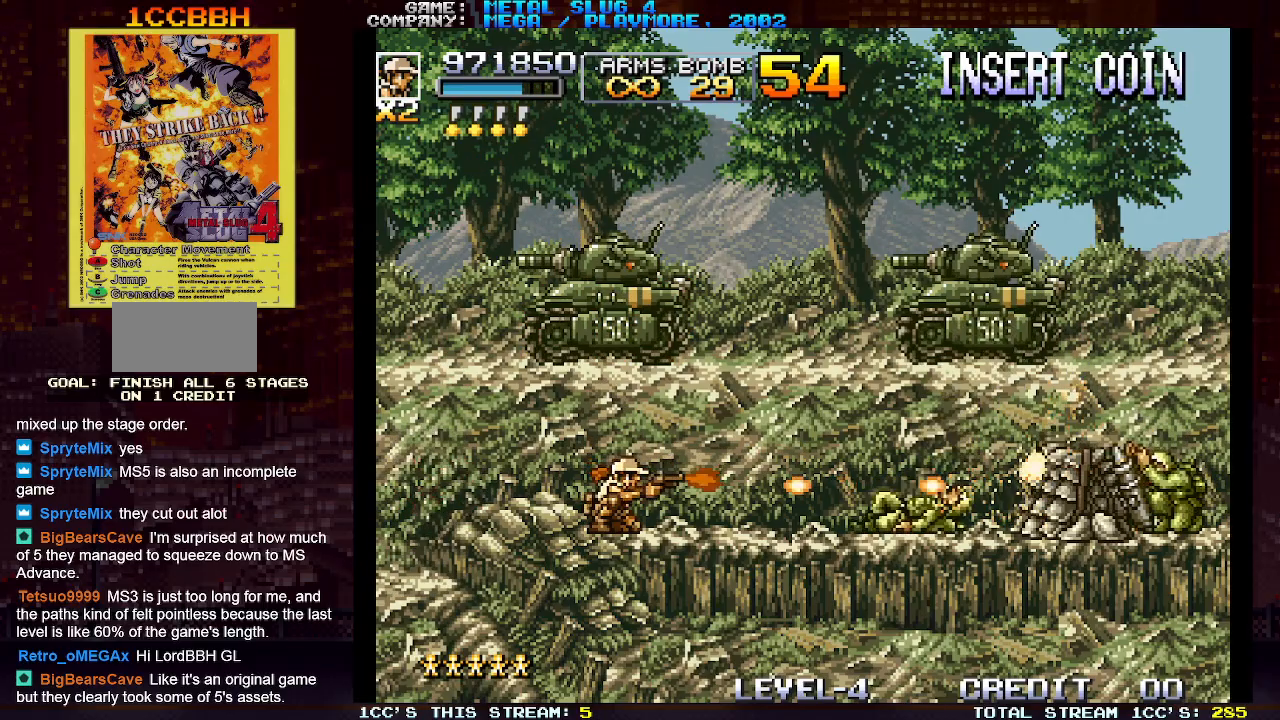
{"dt_ms": 500, "buttons": [], "left_stick": "down", "events": [[17, "SQUARE", "down"], [67, "SQUARE", "up"], [133, "SQUARE", "down"], [183, "SQUARE", "up"], [233, "SQUARE", "down"], [250, "SQUARE", "up"], [317, "SQUARE", "down"], [350, "SQUARE", "up"], [400, "SQUARE", "down"], [450, "SQUARE", "up"]]}
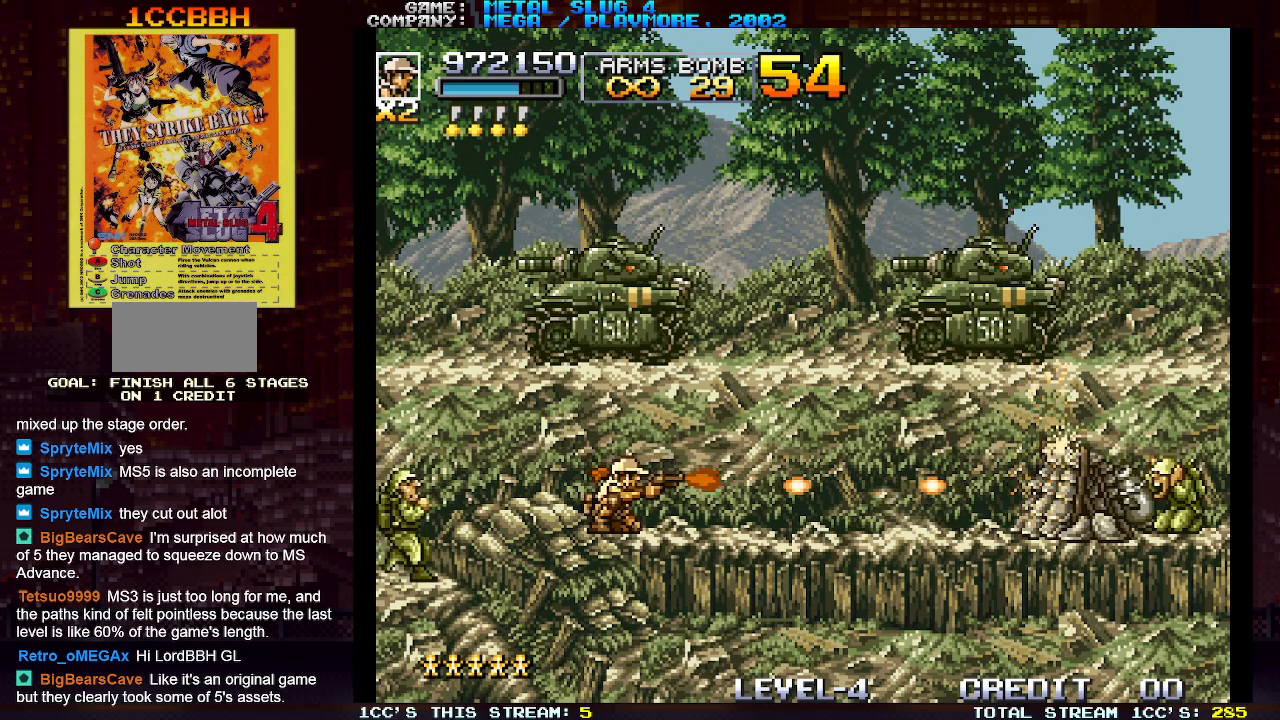
{"dt_ms": 500, "buttons": ["SQUARE"], "left_stick": "down-right", "events": [[17, "SQUARE", "down"], [50, "SQUARE", "up"], [83, "SQUARE", "down"], [150, "SQUARE", "up"], [150, "left_stick", "down-left"], [200, "SQUARE", "down"], [233, "SQUARE", "up"], [267, "SQUARE", "down"], [333, "SQUARE", "up"], [400, "SQUARE", "down"], [433, "SQUARE", "up"], [450, "left_stick", "down-right"], [483, "SQUARE", "down"]]}
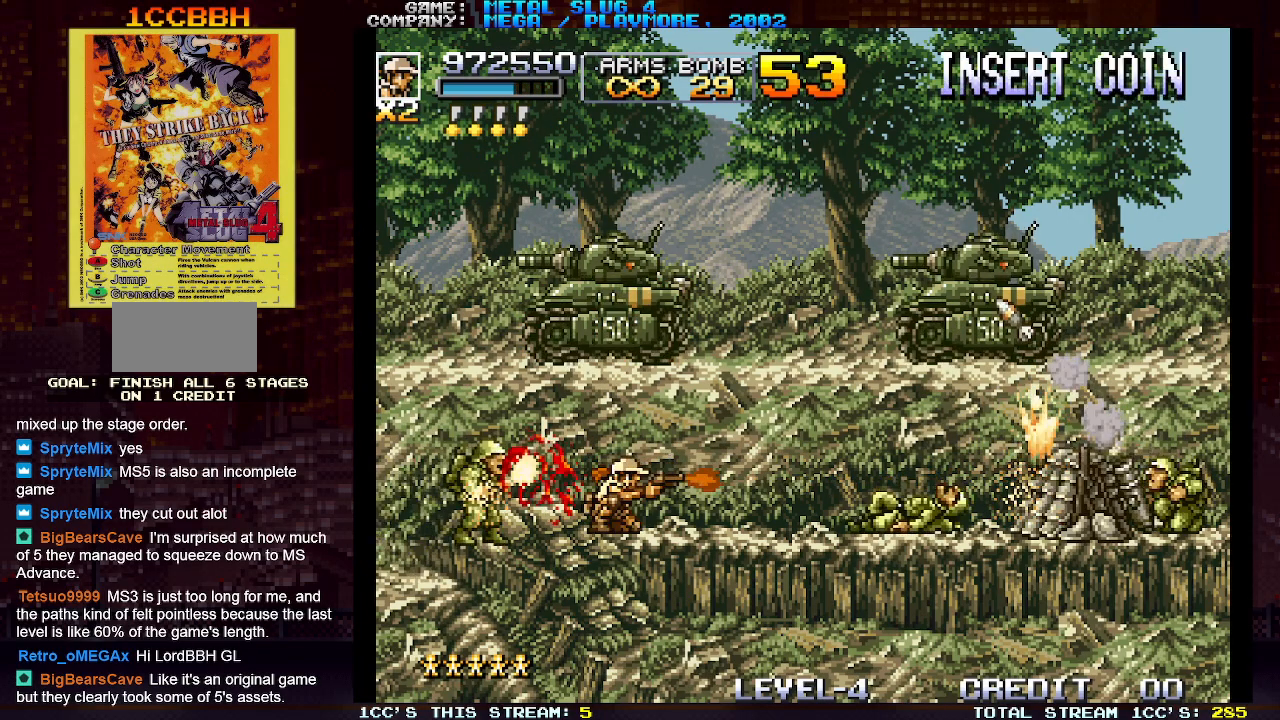
{"dt_ms": 500, "buttons": ["SQUARE"], "left_stick": "down", "events": [[50, "SQUARE", "up"], [100, "SQUARE", "down"], [133, "SQUARE", "up"], [167, "SQUARE", "down"], [233, "SQUARE", "up"], [250, "left_stick", "down"], [283, "SQUARE", "down"], [333, "SQUARE", "up"], [367, "SQUARE", "down"], [433, "SQUARE", "up"], [483, "SQUARE", "down"]]}
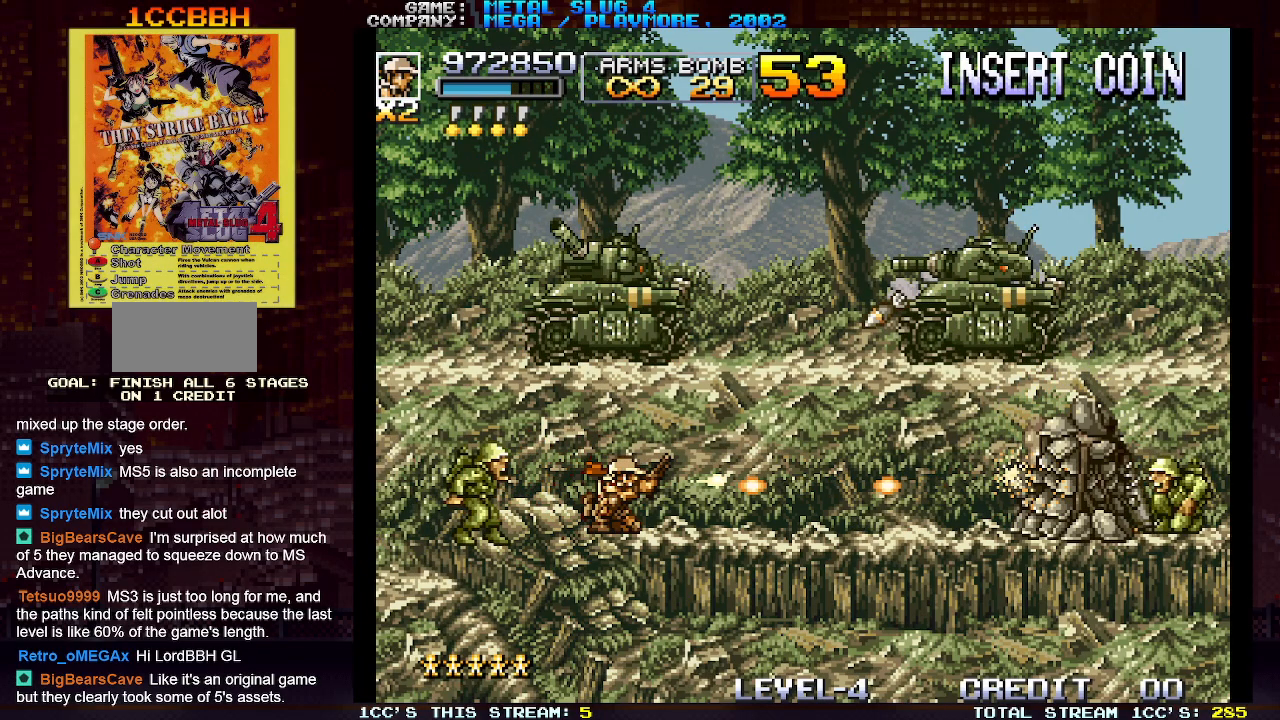
{"dt_ms": 500, "buttons": ["SQUARE"], "left_stick": "down", "events": [[33, "SQUARE", "up"], [67, "SQUARE", "down"], [133, "SQUARE", "up"], [200, "SQUARE", "down"], [233, "SQUARE", "up"], [267, "SQUARE", "down"], [333, "SQUARE", "up"], [383, "SQUARE", "down"], [433, "SQUARE", "up"], [467, "SQUARE", "down"]]}